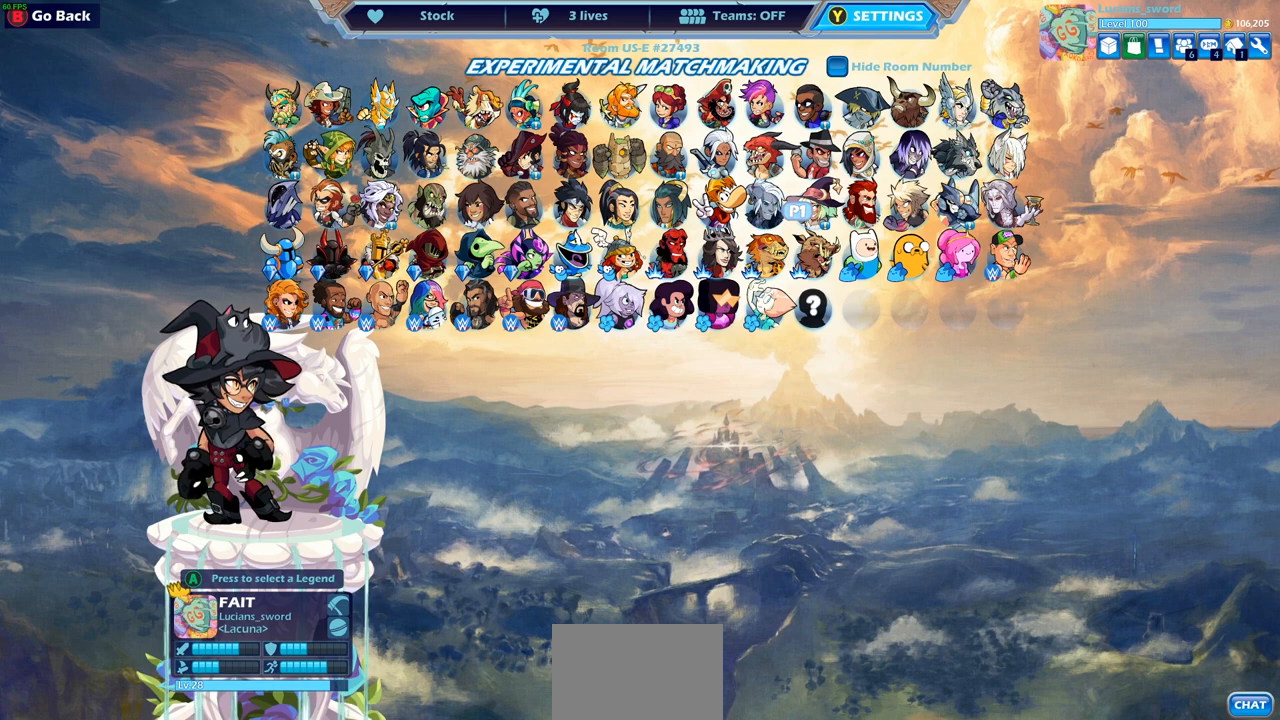
Gameplay with a controller (PlayStation layout); each line is a JSON object with the inputs held at the frame after it. "events" lists button and stick changes between this image and that frame as [ms after this image, input, new state], when the widget could be followed in between.
{"buttons": ["DPAD_UP"], "left_stick": "center", "right_stick": "center", "events": [[217, "DPAD_LEFT", "down"], [283, "DPAD_LEFT", "up"], [483, "DPAD_UP", "down"]]}
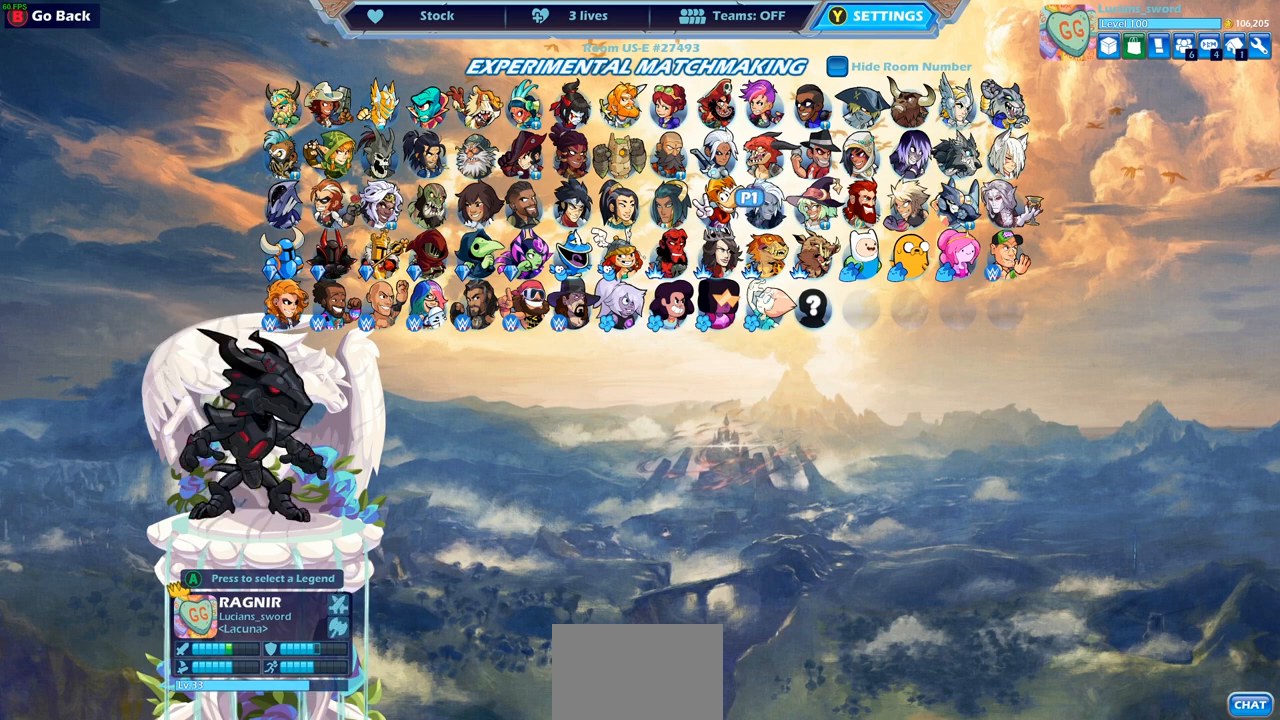
{"buttons": [], "left_stick": "center", "right_stick": "center", "events": [[100, "DPAD_UP", "up"], [317, "DPAD_LEFT", "down"], [467, "DPAD_LEFT", "up"]]}
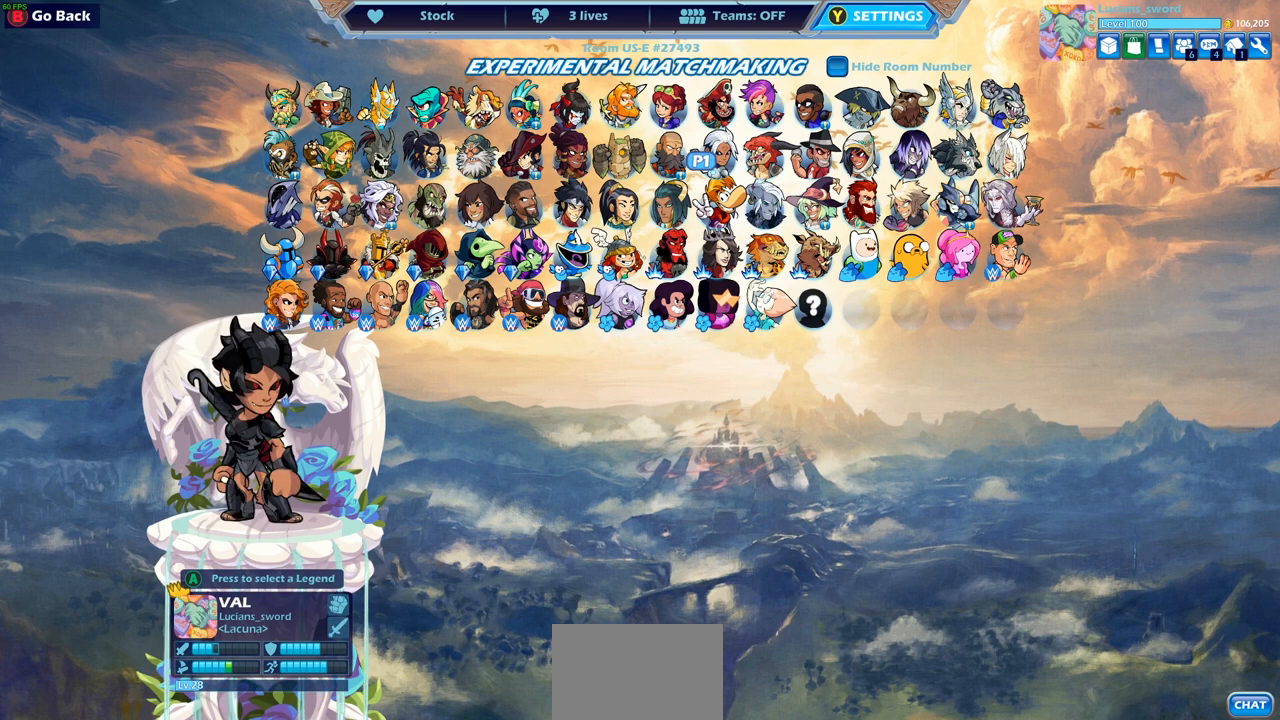
{"buttons": [], "left_stick": "center", "right_stick": "center", "events": [[83, "DPAD_LEFT", "down"], [183, "DPAD_LEFT", "up"]]}
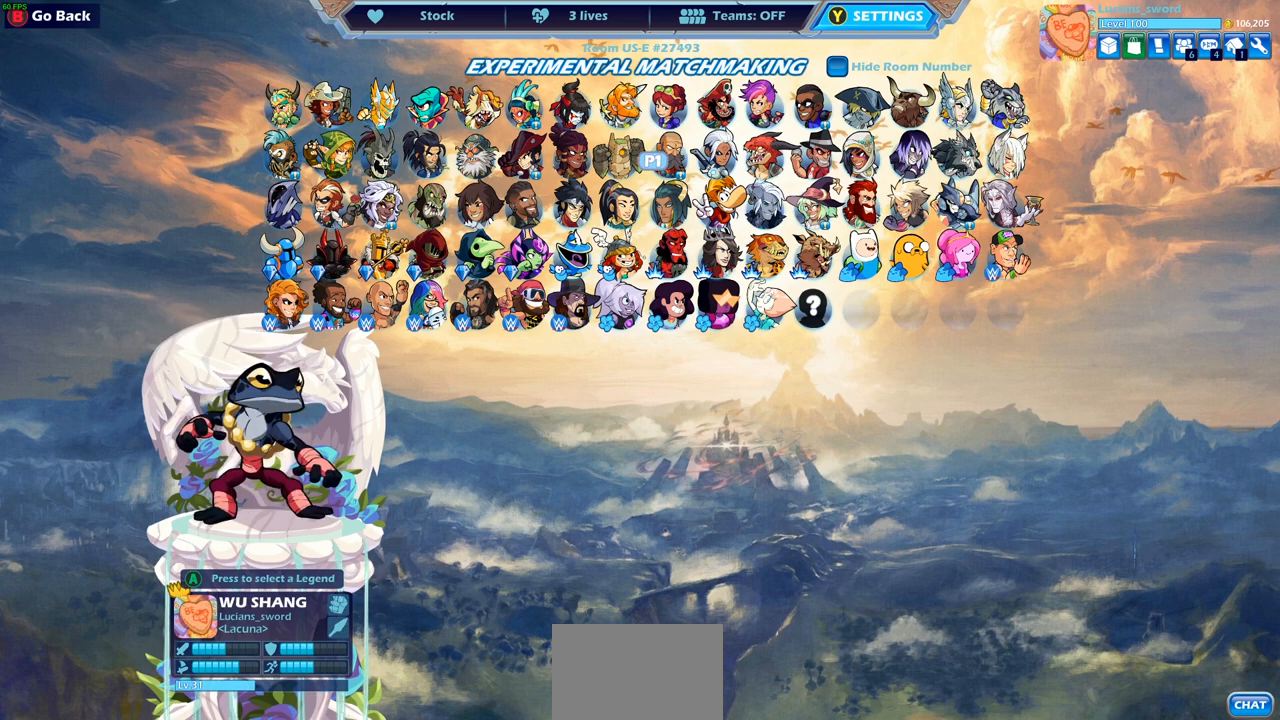
{"buttons": ["DPAD_RIGHT"], "left_stick": "center", "right_stick": "center", "events": [[117, "DPAD_RIGHT", "down"], [183, "DPAD_RIGHT", "up"], [283, "DPAD_RIGHT", "down"], [367, "DPAD_RIGHT", "up"], [433, "DPAD_RIGHT", "down"]]}
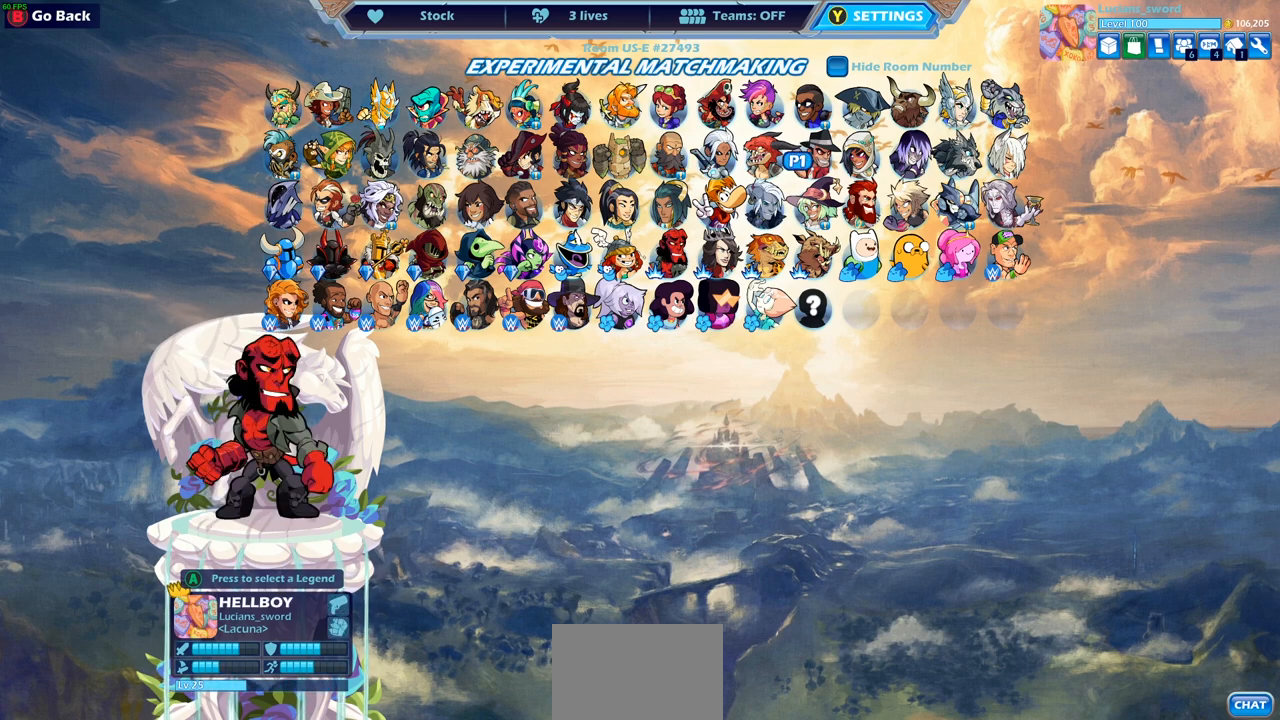
{"buttons": ["DPAD_LEFT"], "left_stick": "center", "right_stick": "center", "events": [[17, "DPAD_RIGHT", "up"], [433, "DPAD_LEFT", "down"]]}
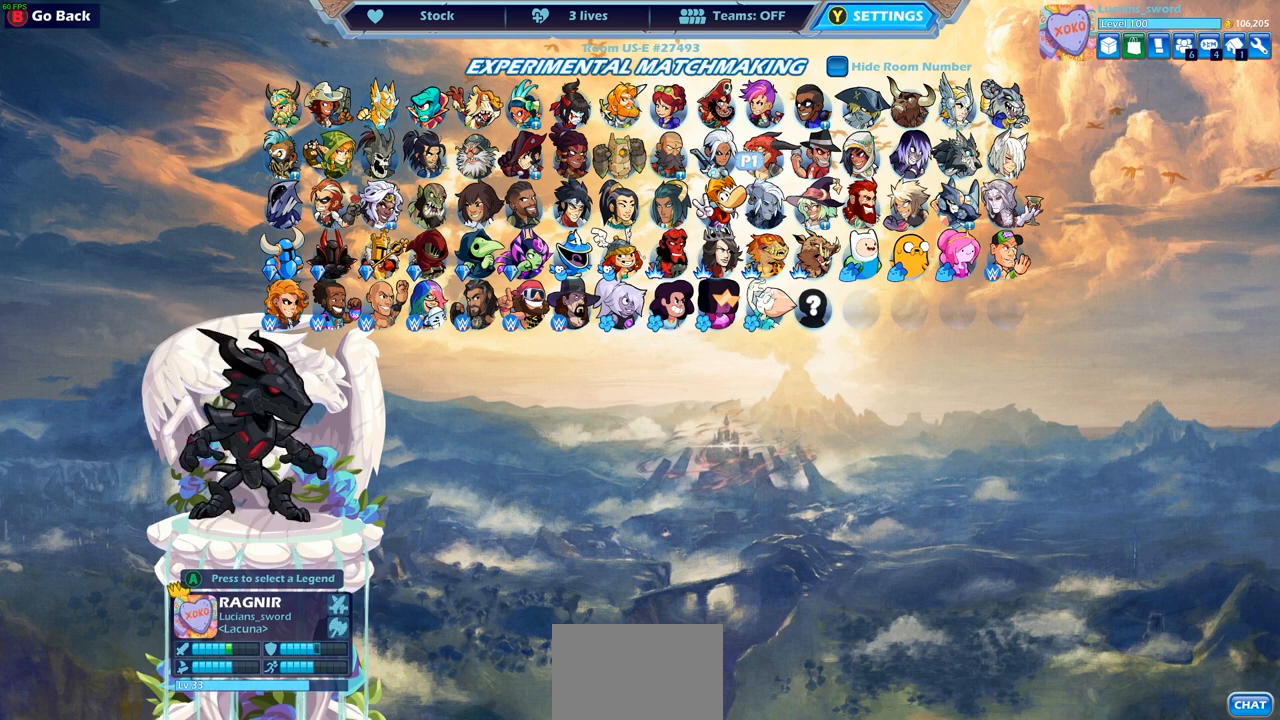
{"buttons": ["DPAD_LEFT"], "left_stick": "center", "right_stick": "center", "events": [[17, "DPAD_LEFT", "up"], [117, "DPAD_LEFT", "down"], [217, "DPAD_LEFT", "up"], [283, "DPAD_LEFT", "down"], [383, "DPAD_LEFT", "up"], [467, "DPAD_LEFT", "down"]]}
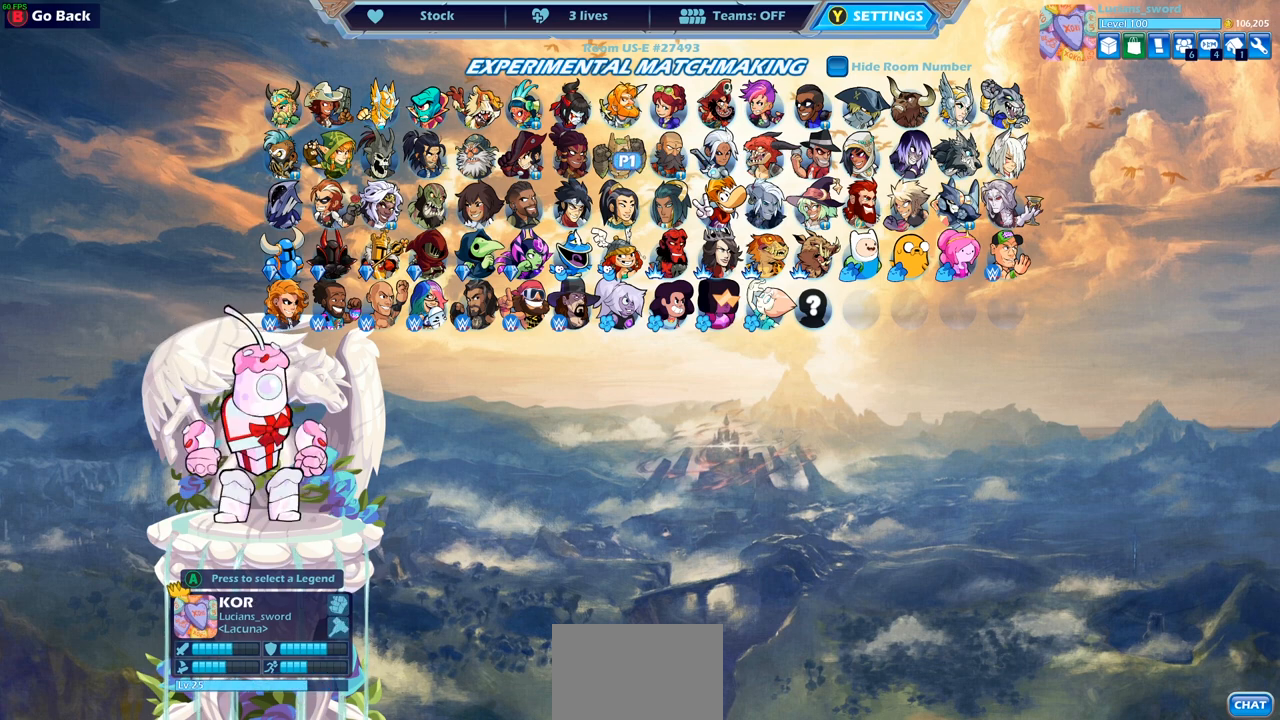
{"buttons": [], "left_stick": "center", "right_stick": "center", "events": [[67, "DPAD_LEFT", "up"]]}
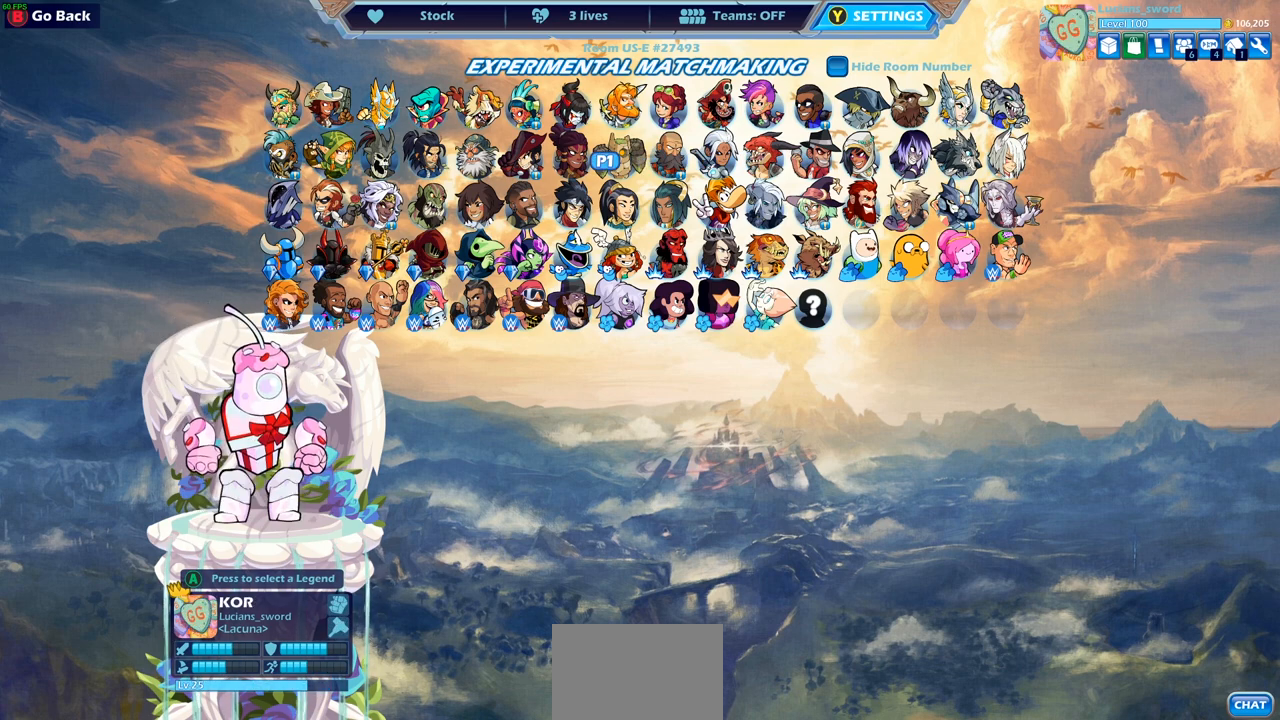
{"buttons": [], "left_stick": "center", "right_stick": "center", "events": []}
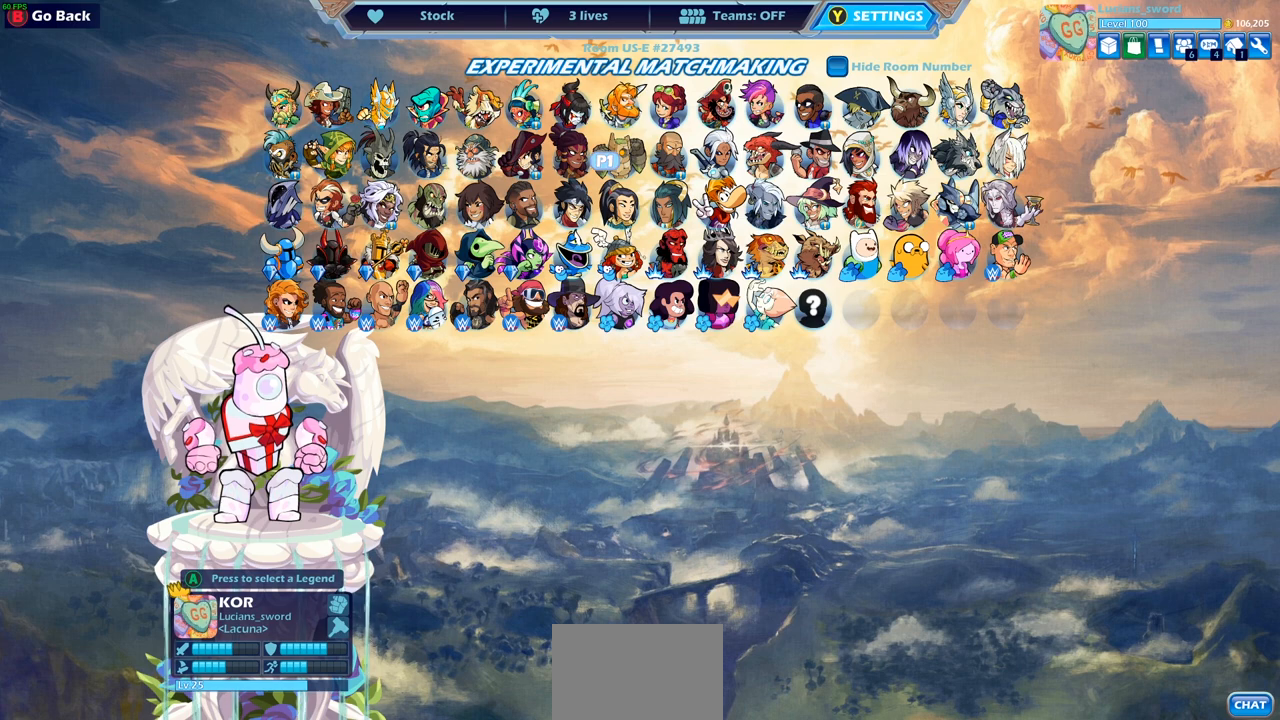
{"buttons": [], "left_stick": "center", "right_stick": "center", "events": [[250, "CROSS", "down"], [333, "CROSS", "up"]]}
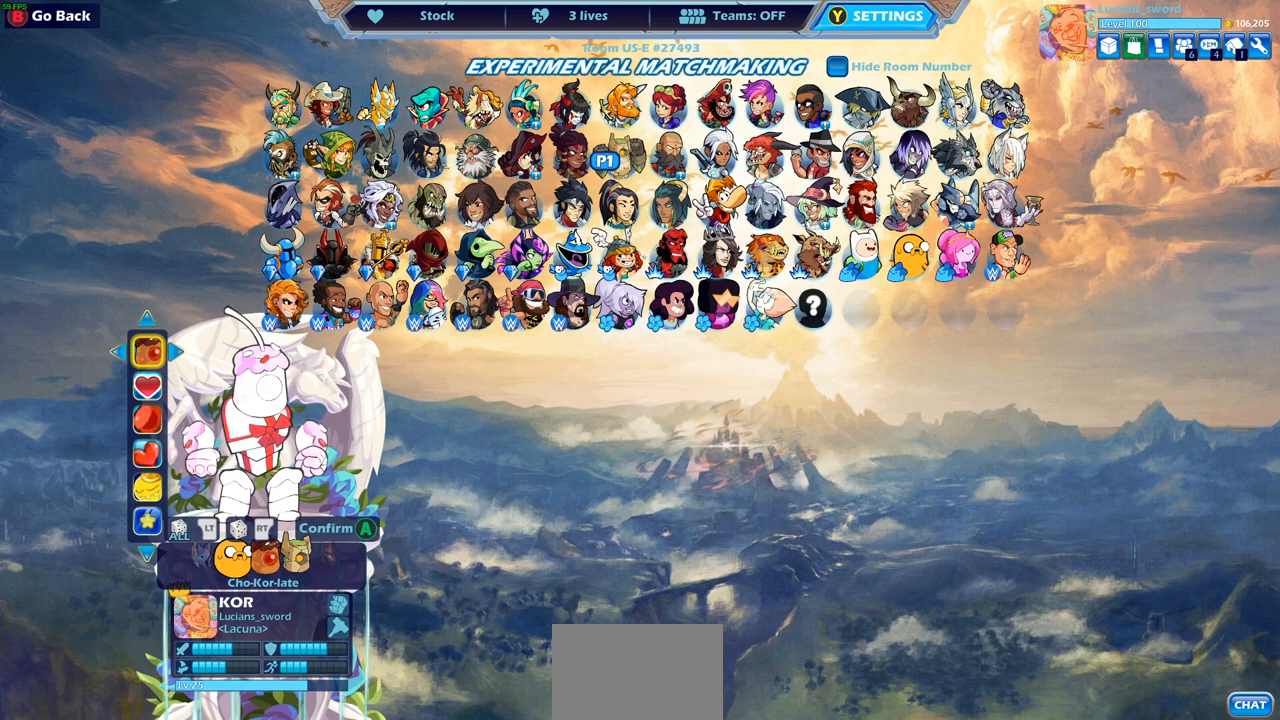
{"buttons": [], "left_stick": "center", "right_stick": "center", "events": [[183, "DPAD_DOWN", "down"], [300, "DPAD_DOWN", "up"]]}
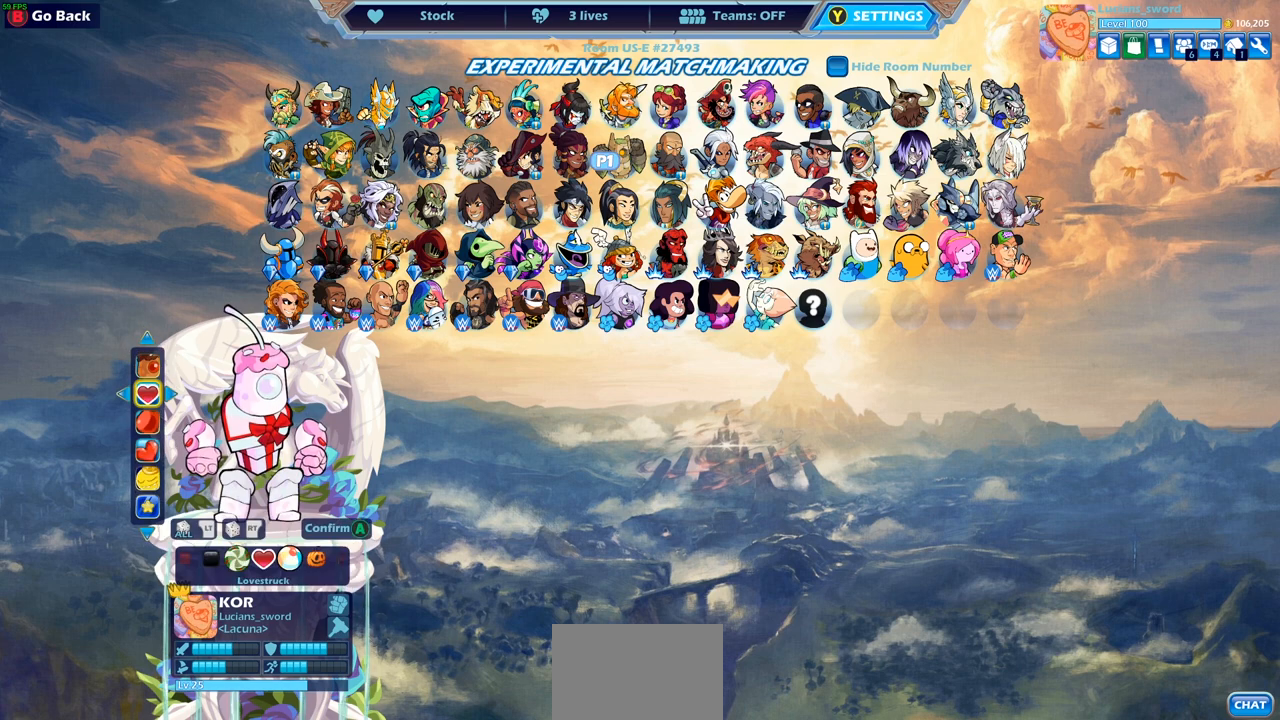
{"buttons": [], "left_stick": "center", "right_stick": "center", "events": [[17, "DPAD_LEFT", "down"], [117, "DPAD_LEFT", "up"], [250, "DPAD_LEFT", "down"], [350, "DPAD_LEFT", "up"]]}
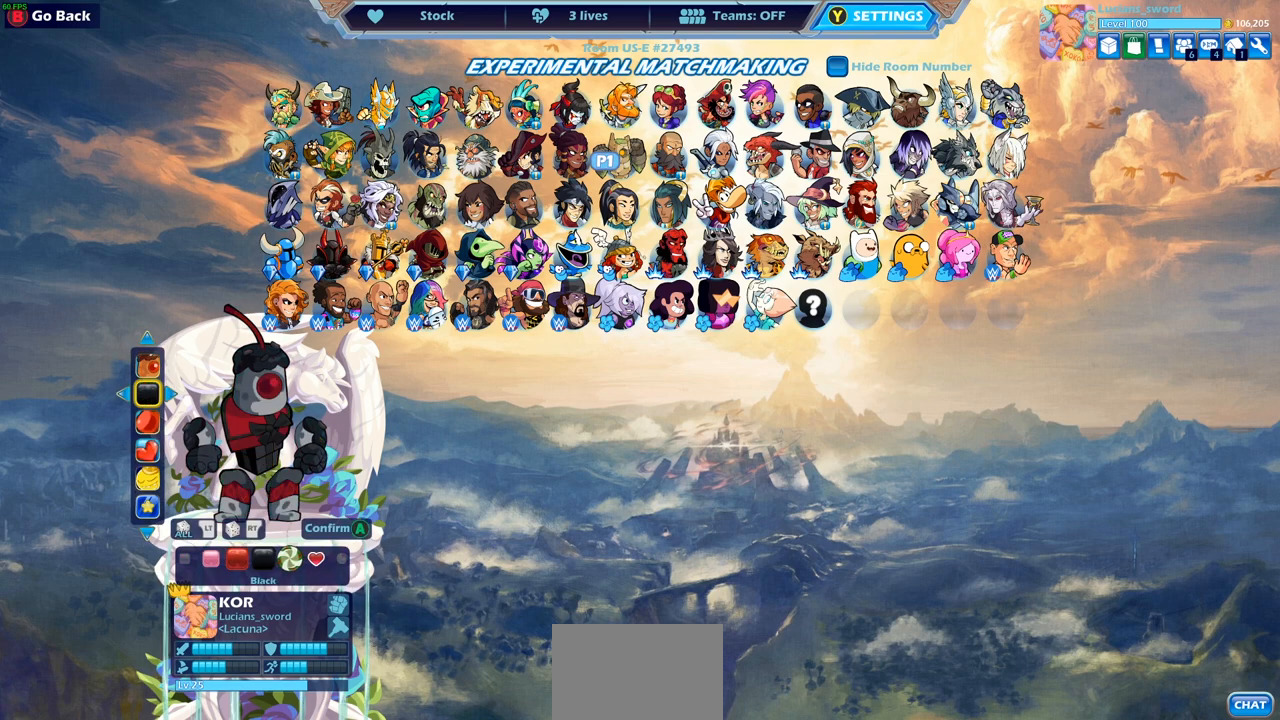
{"buttons": [], "left_stick": "center", "right_stick": "center", "events": []}
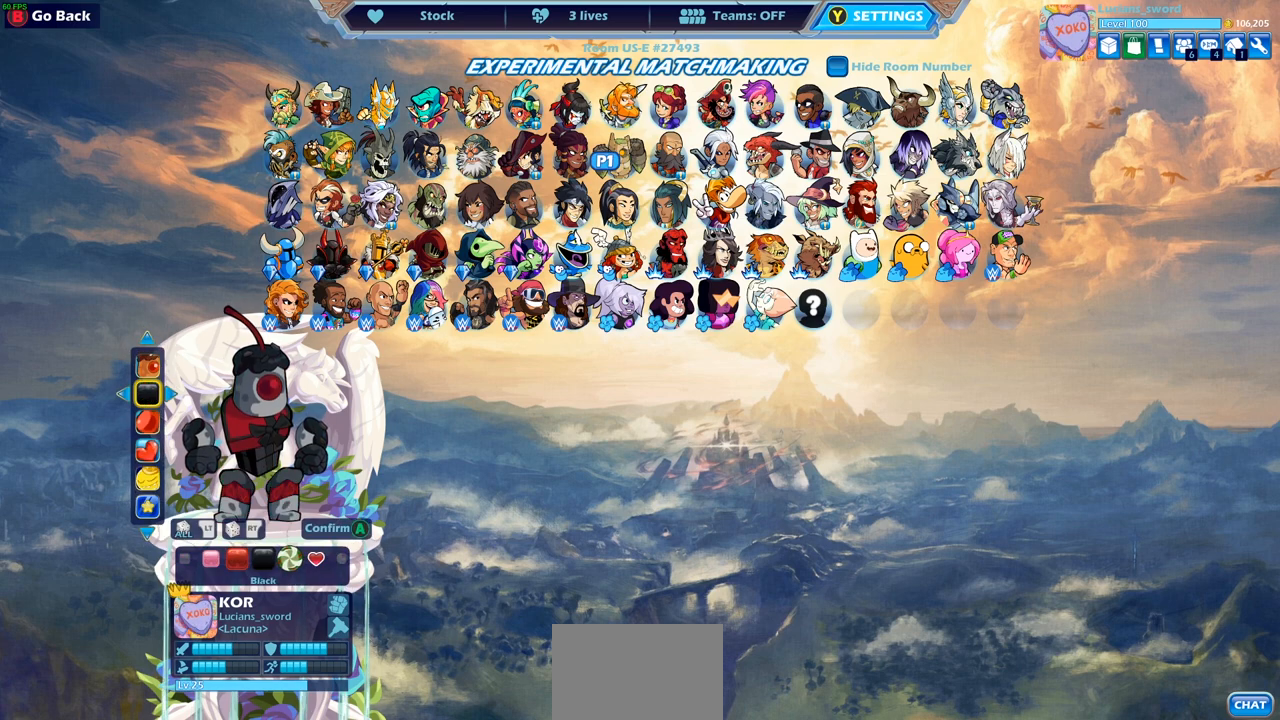
{"buttons": [], "left_stick": "center", "right_stick": "center", "events": []}
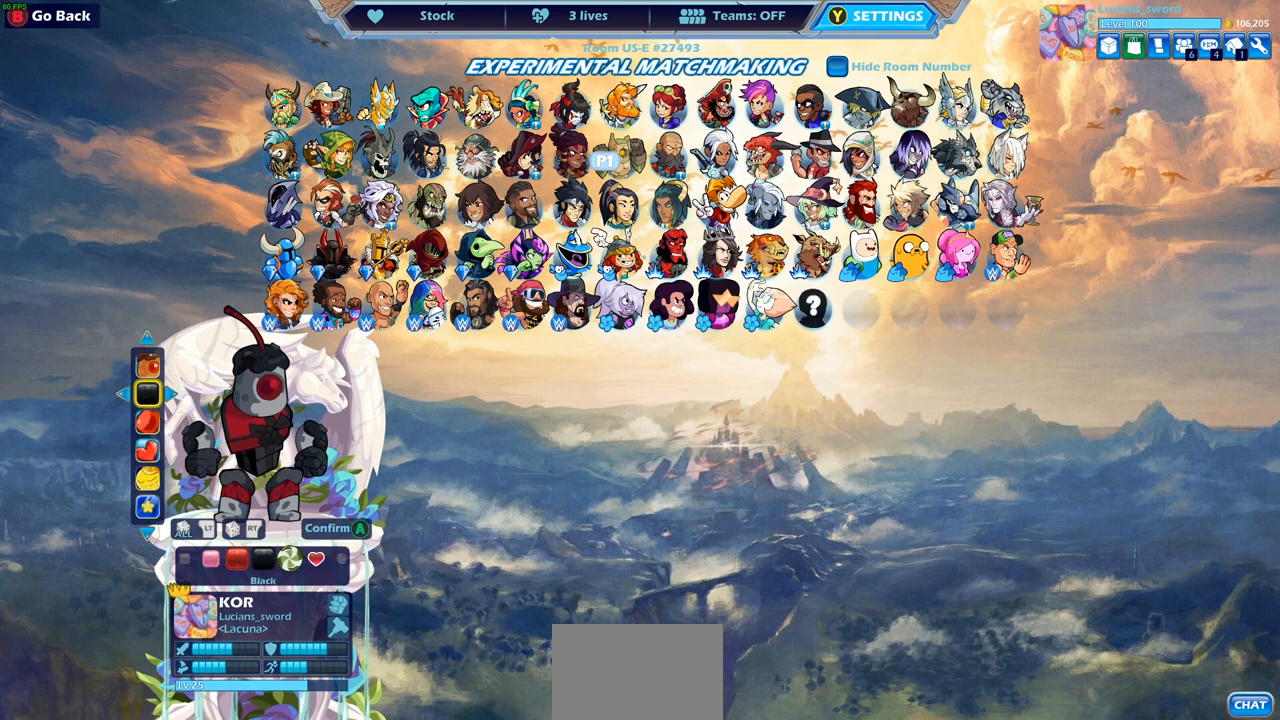
{"buttons": [], "left_stick": "center", "right_stick": "center", "events": []}
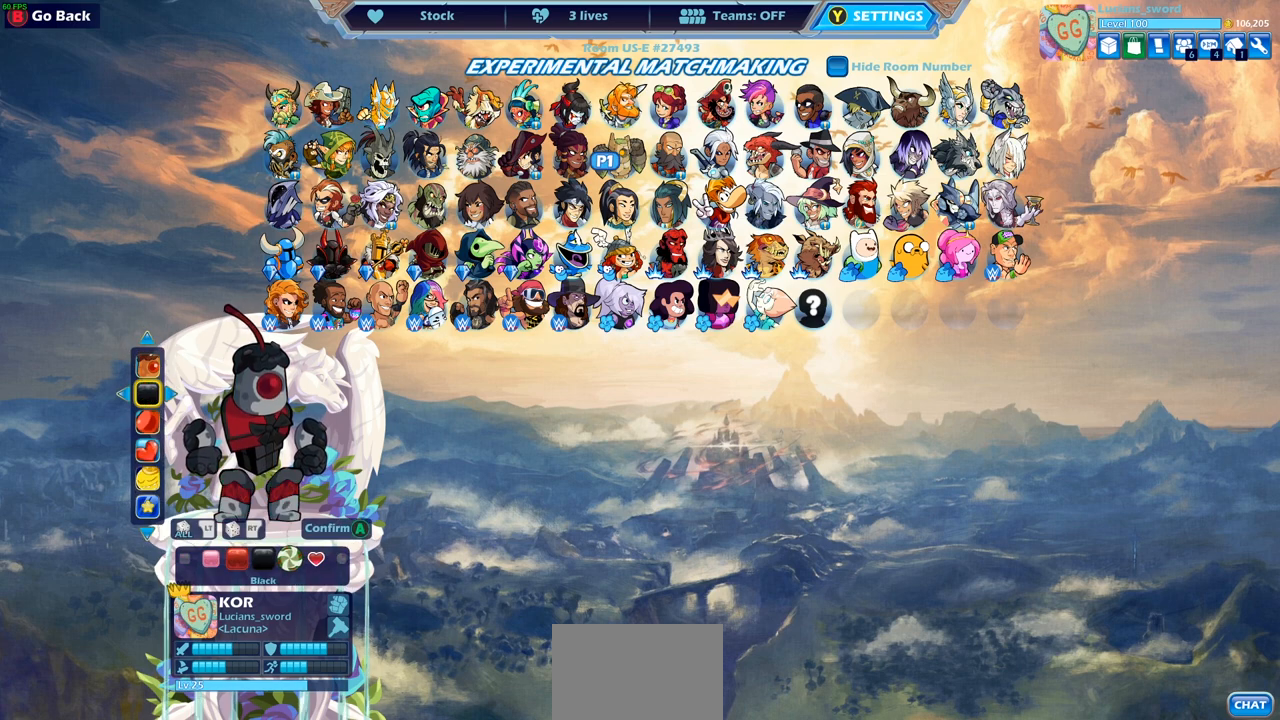
{"buttons": ["DPAD_UP"], "left_stick": "center", "right_stick": "center", "events": [[417, "DPAD_UP", "down"]]}
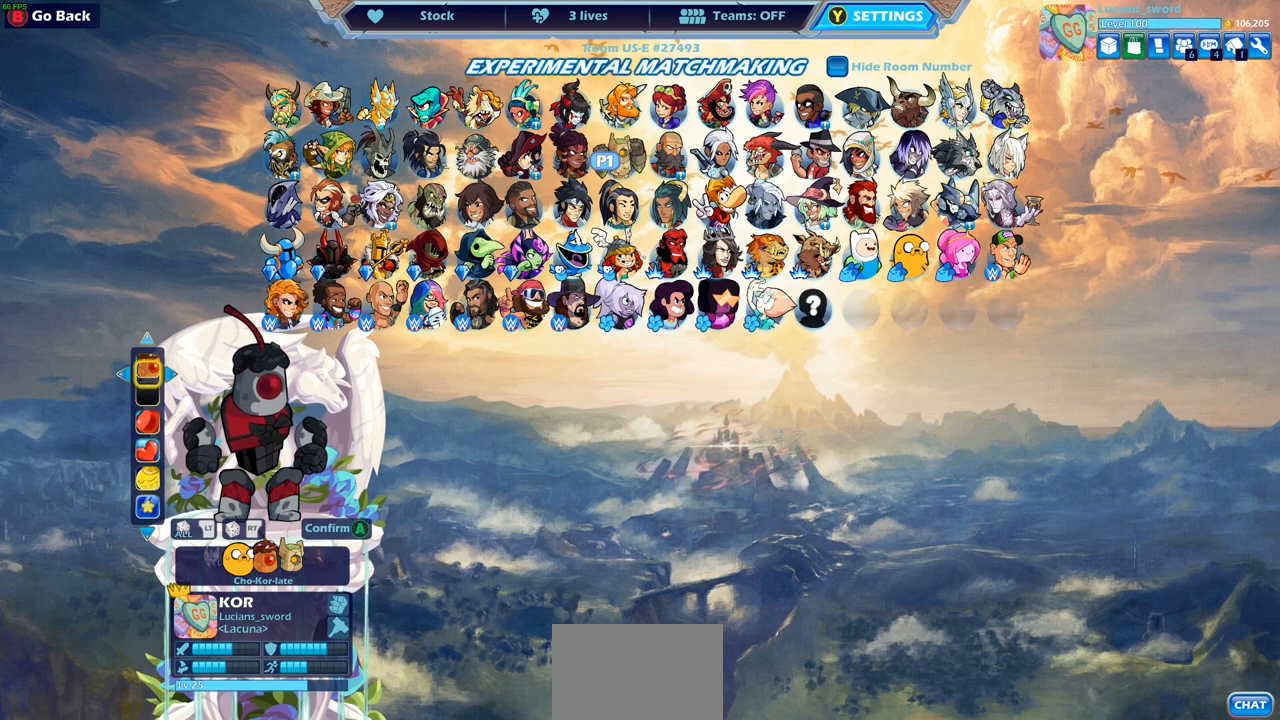
{"buttons": [], "left_stick": "center", "right_stick": "center", "events": [[17, "DPAD_UP", "up"], [250, "DPAD_RIGHT", "down"], [350, "DPAD_RIGHT", "up"]]}
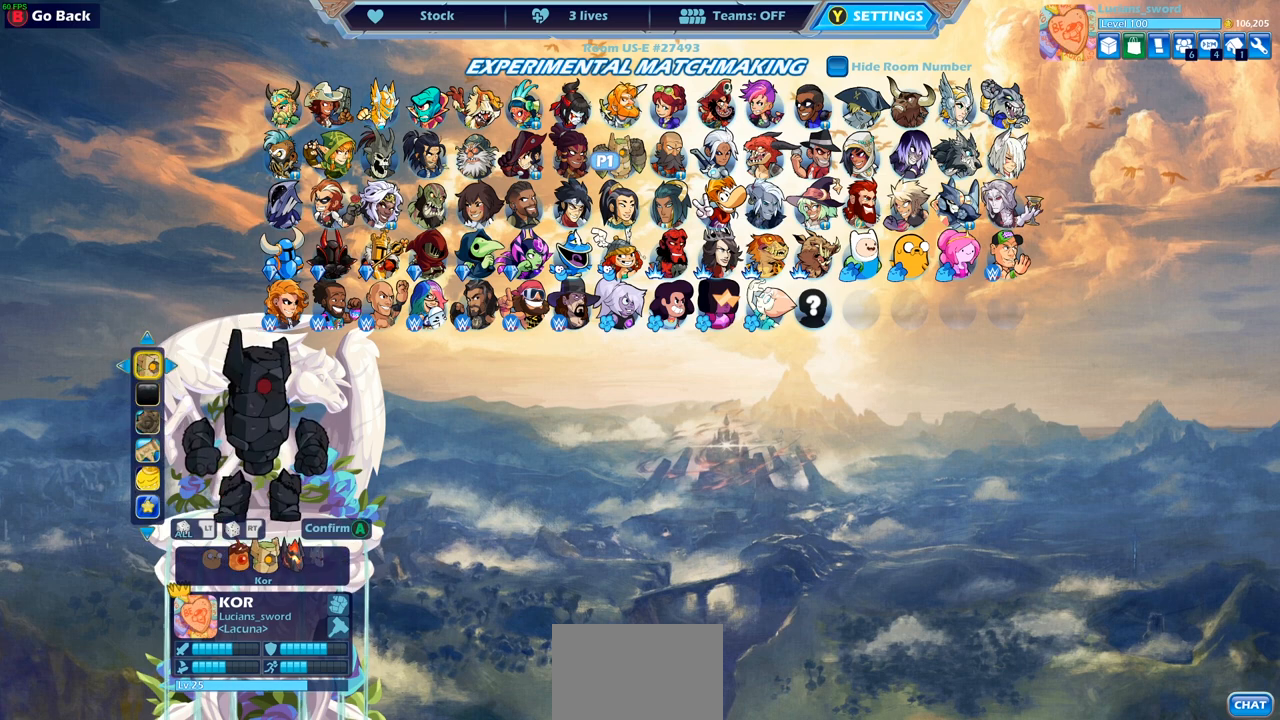
{"buttons": [], "left_stick": "center", "right_stick": "center", "events": [[117, "DPAD_LEFT", "down"], [233, "DPAD_LEFT", "up"]]}
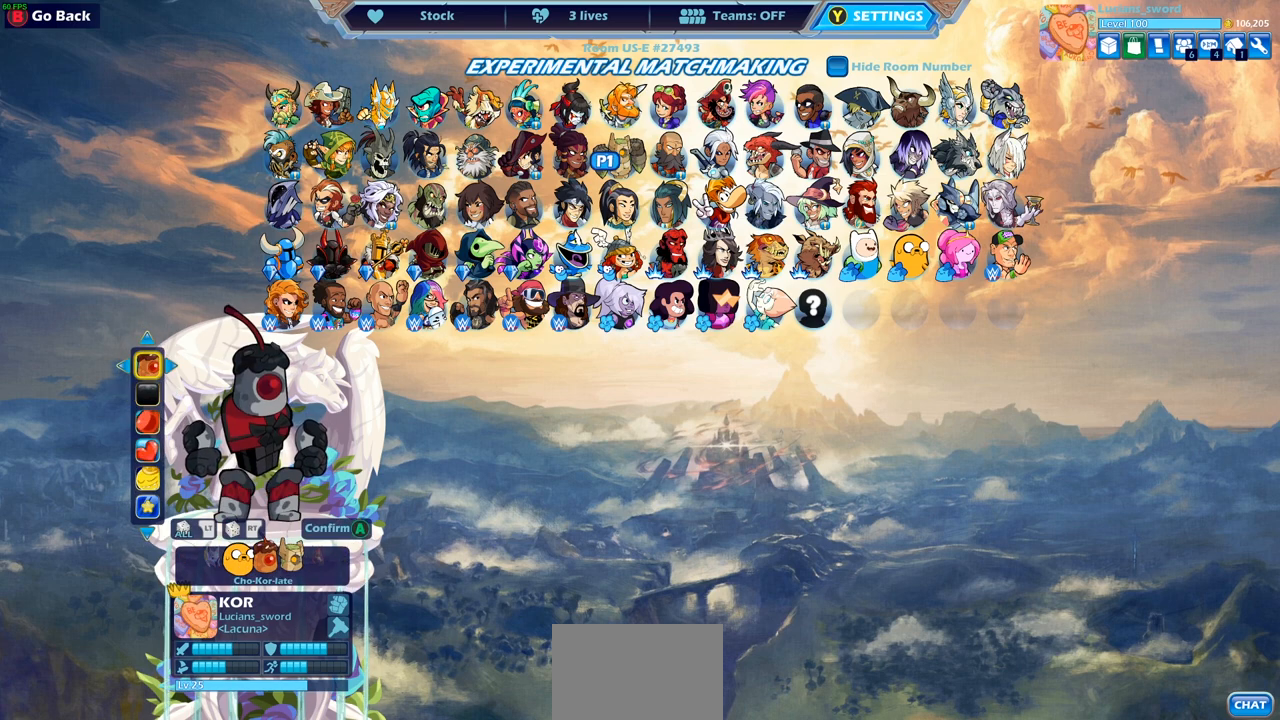
{"buttons": [], "left_stick": "center", "right_stick": "center", "events": []}
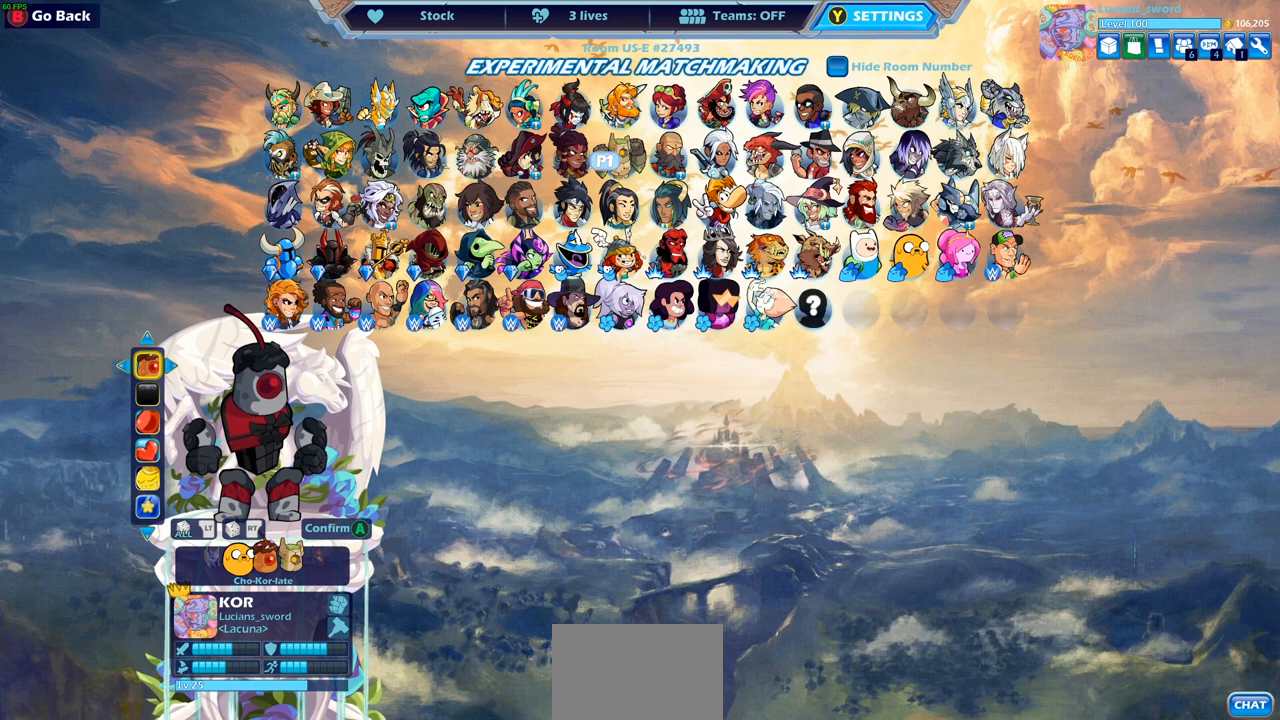
{"buttons": [], "left_stick": "center", "right_stick": "center", "events": []}
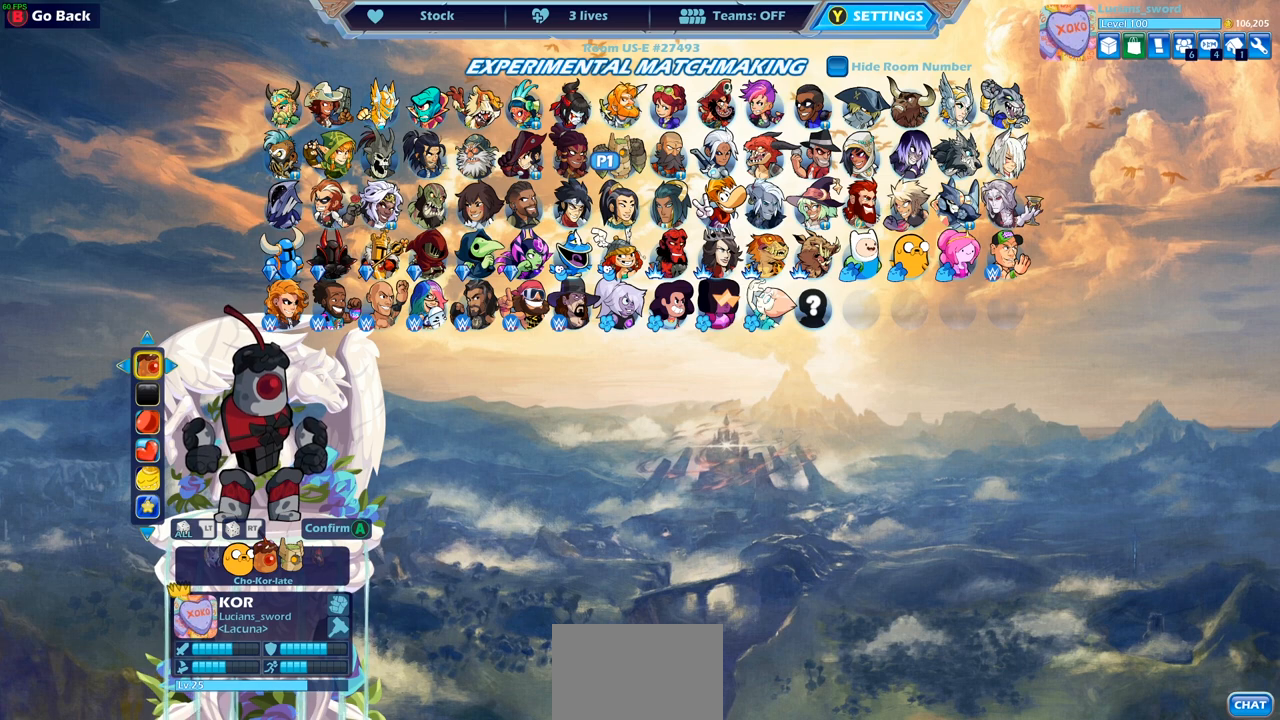
{"buttons": [], "left_stick": "center", "right_stick": "center", "events": []}
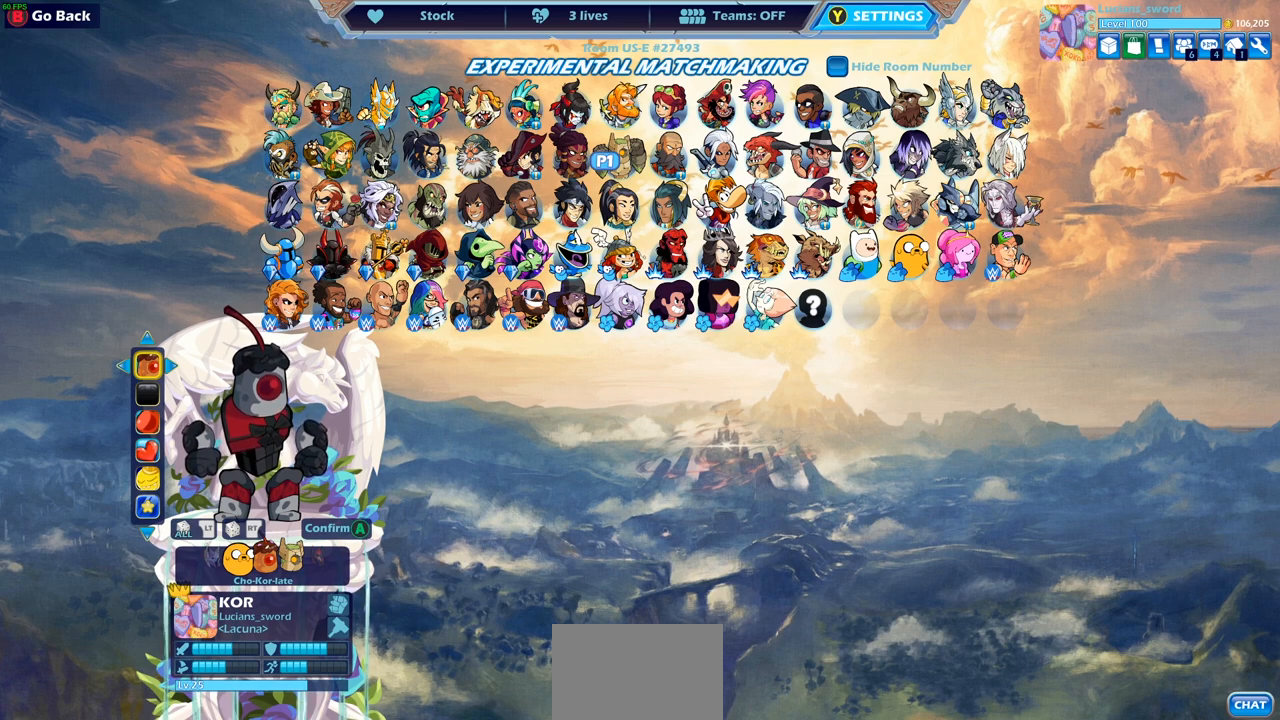
{"buttons": [], "left_stick": "center", "right_stick": "center", "events": []}
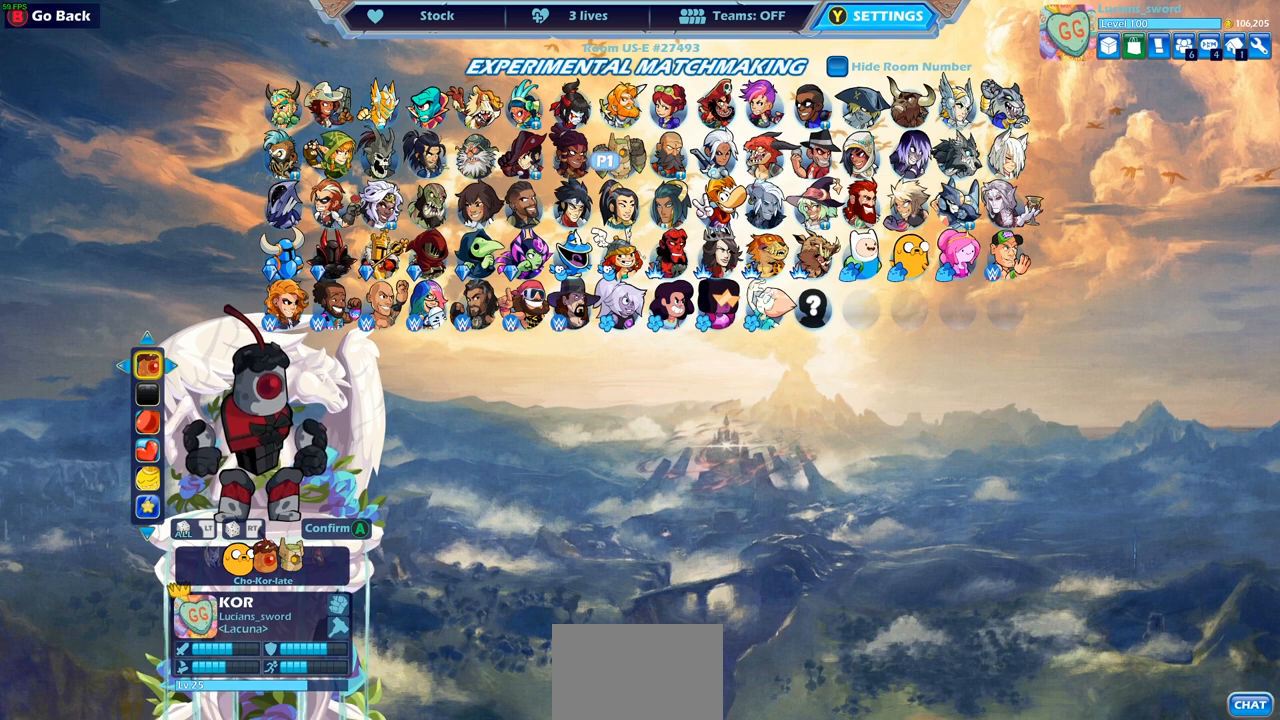
{"buttons": [], "left_stick": "center", "right_stick": "center", "events": []}
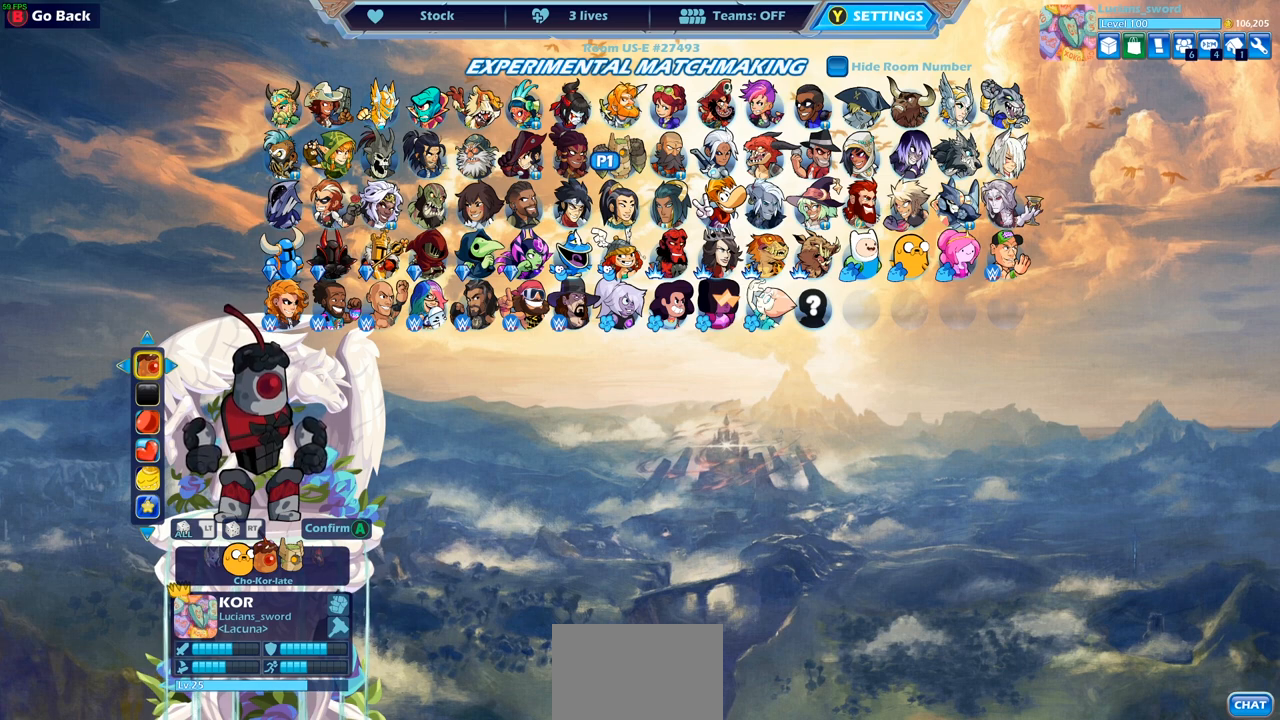
{"buttons": [], "left_stick": "center", "right_stick": "center", "events": []}
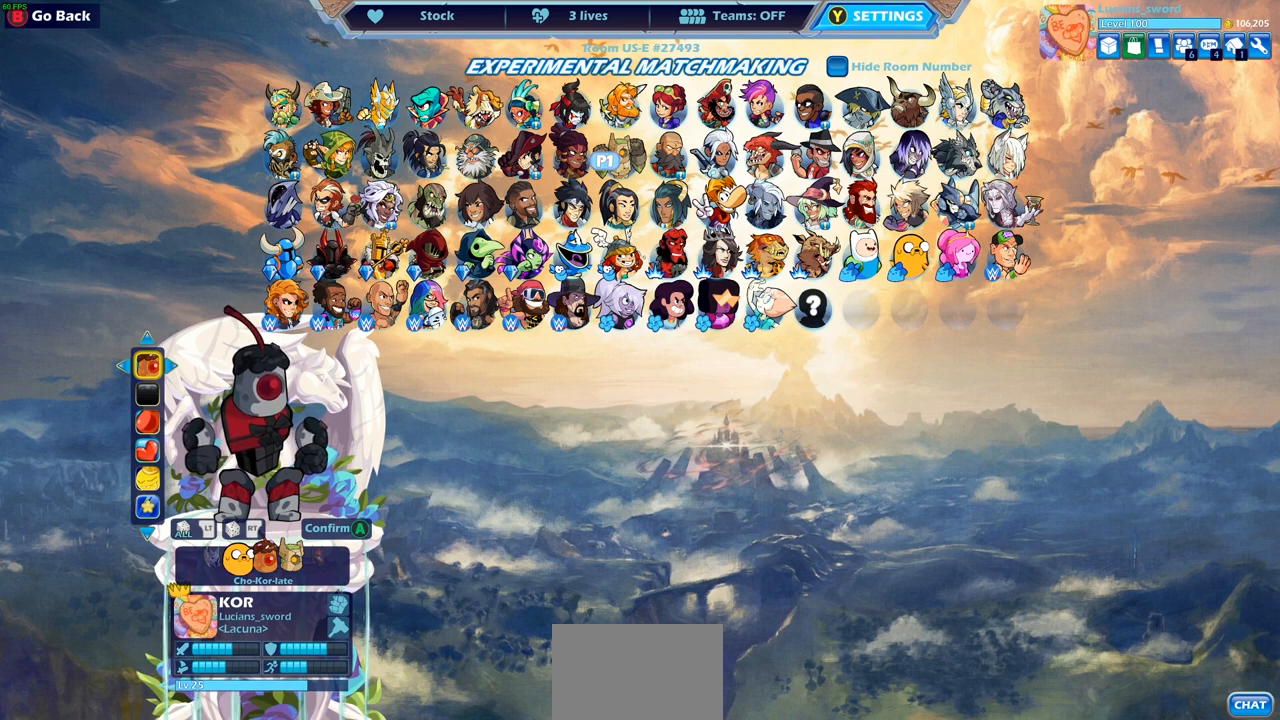
{"buttons": [], "left_stick": "center", "right_stick": "center", "events": []}
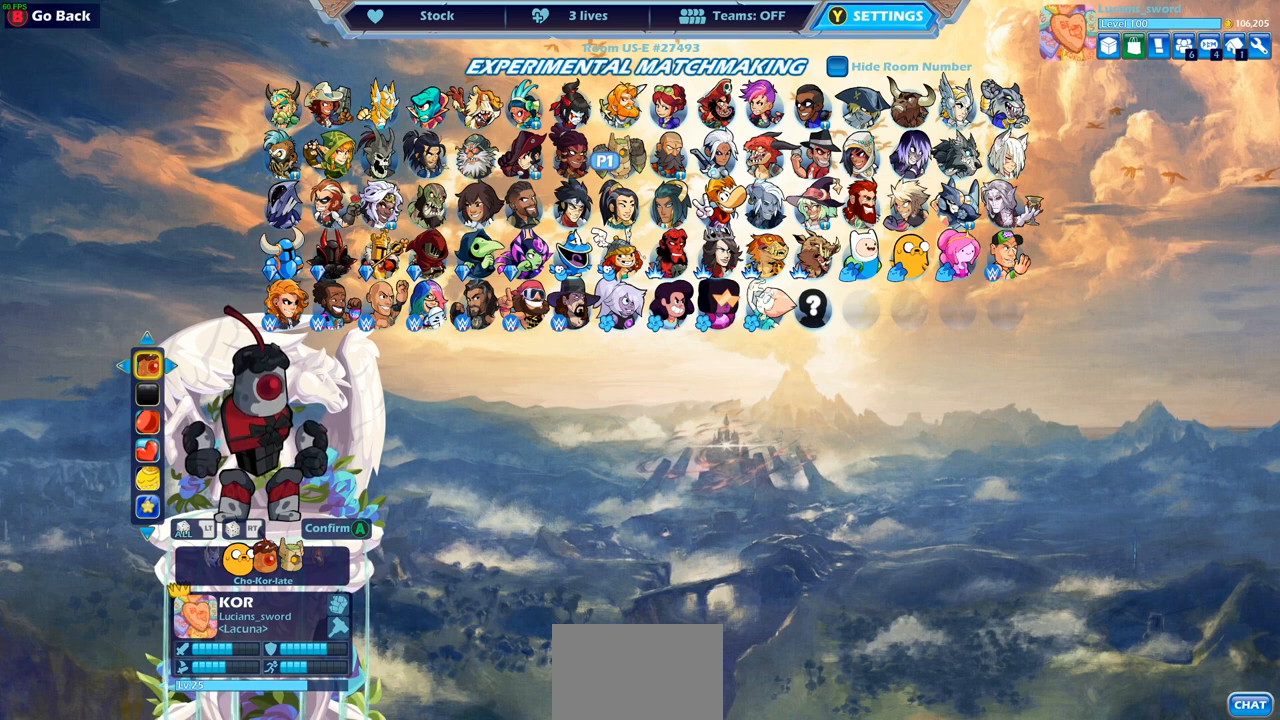
{"buttons": [], "left_stick": "center", "right_stick": "center", "events": []}
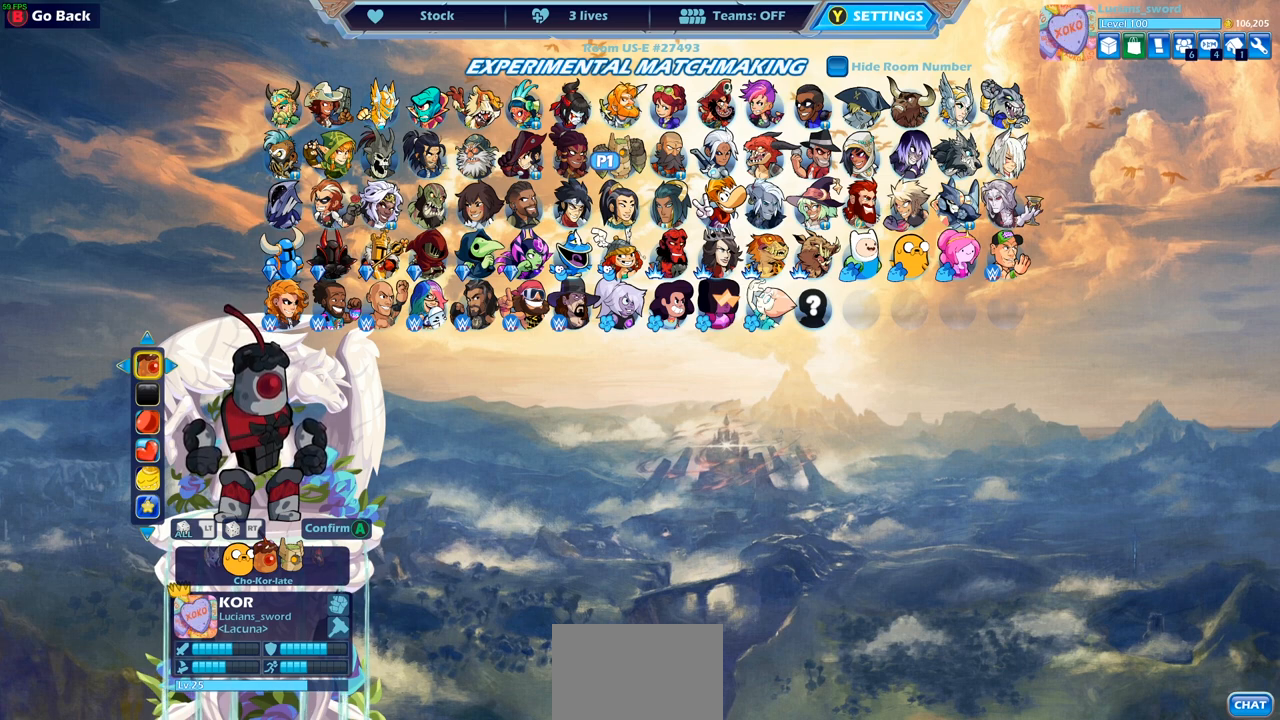
{"buttons": [], "left_stick": "center", "right_stick": "center", "events": []}
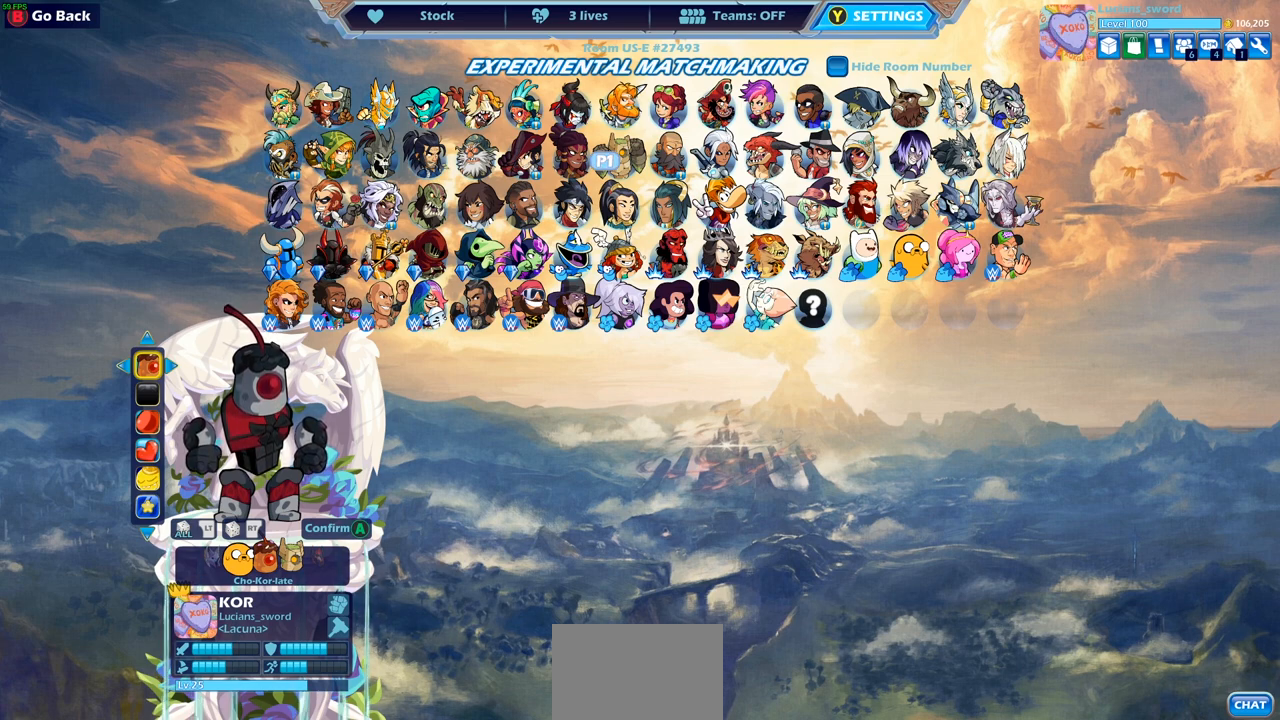
{"buttons": [], "left_stick": "center", "right_stick": "center", "events": [[217, "DPAD_DOWN", "down"], [317, "DPAD_DOWN", "up"]]}